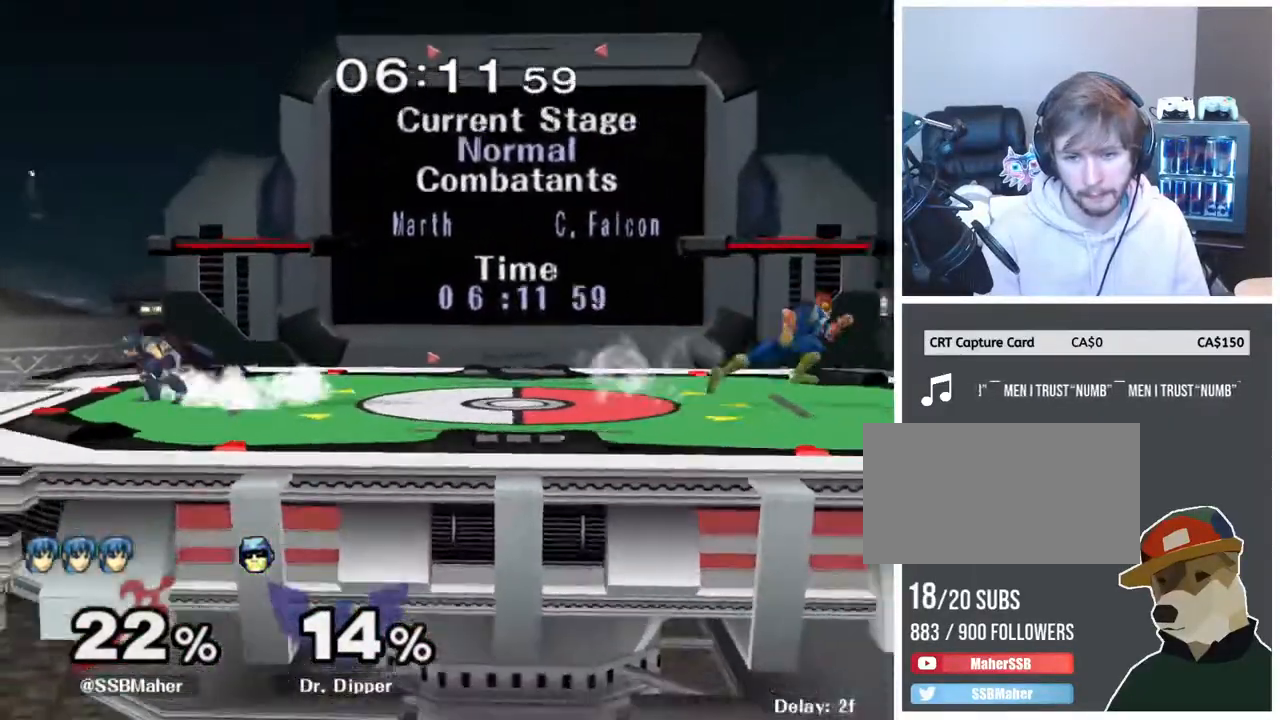
Gameplay with a controller (Nintendo layout); each line is a JSON object with the inputs held at the frame after it. "events" lists button and stick changes between this image and that frame as [ms after this image, input, new state], when the widget could be followed in between. Not read: L3 R3 START.
{"buttons": [], "left_stick": "left", "right_stick": "down", "events": [[33, "L1", "up"], [67, "left_stick", "left"], [200, "left_stick", "right"], [467, "left_stick", "left"], [483, "right_stick", "down"]]}
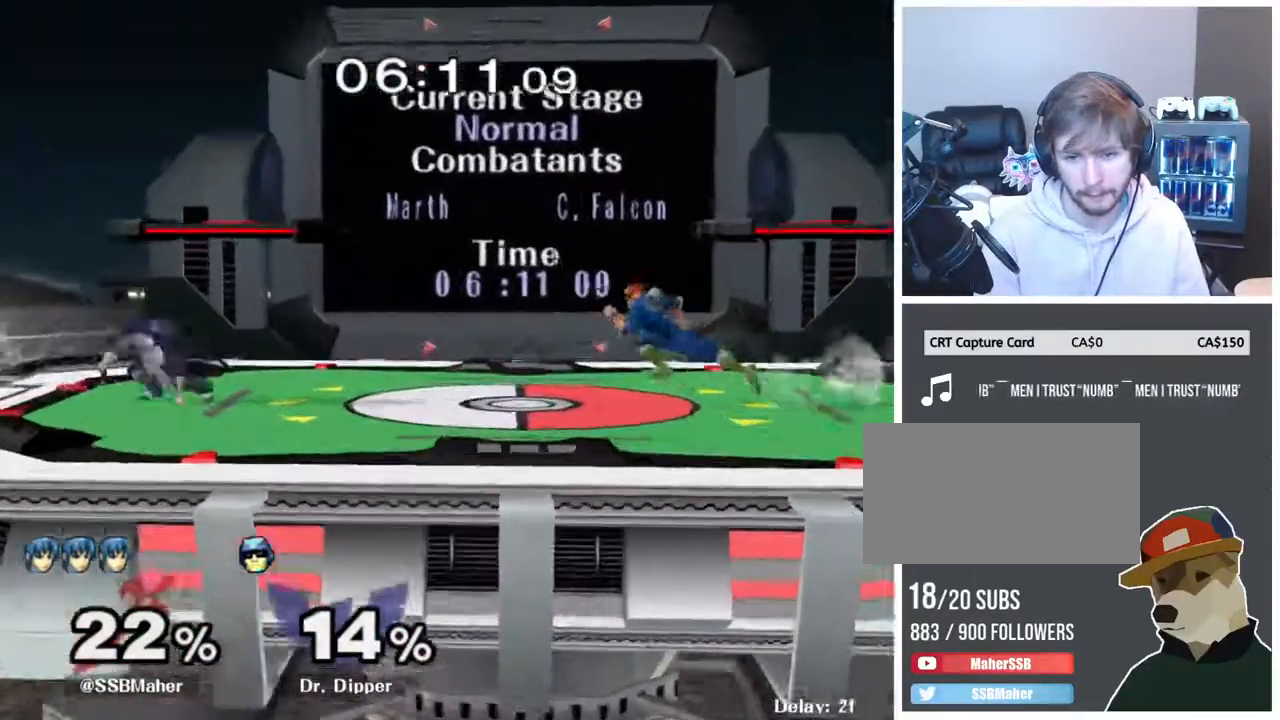
{"buttons": [], "left_stick": "left", "right_stick": "down", "events": [[117, "left_stick", "right"], [367, "left_stick", "center"], [417, "left_stick", "left"]]}
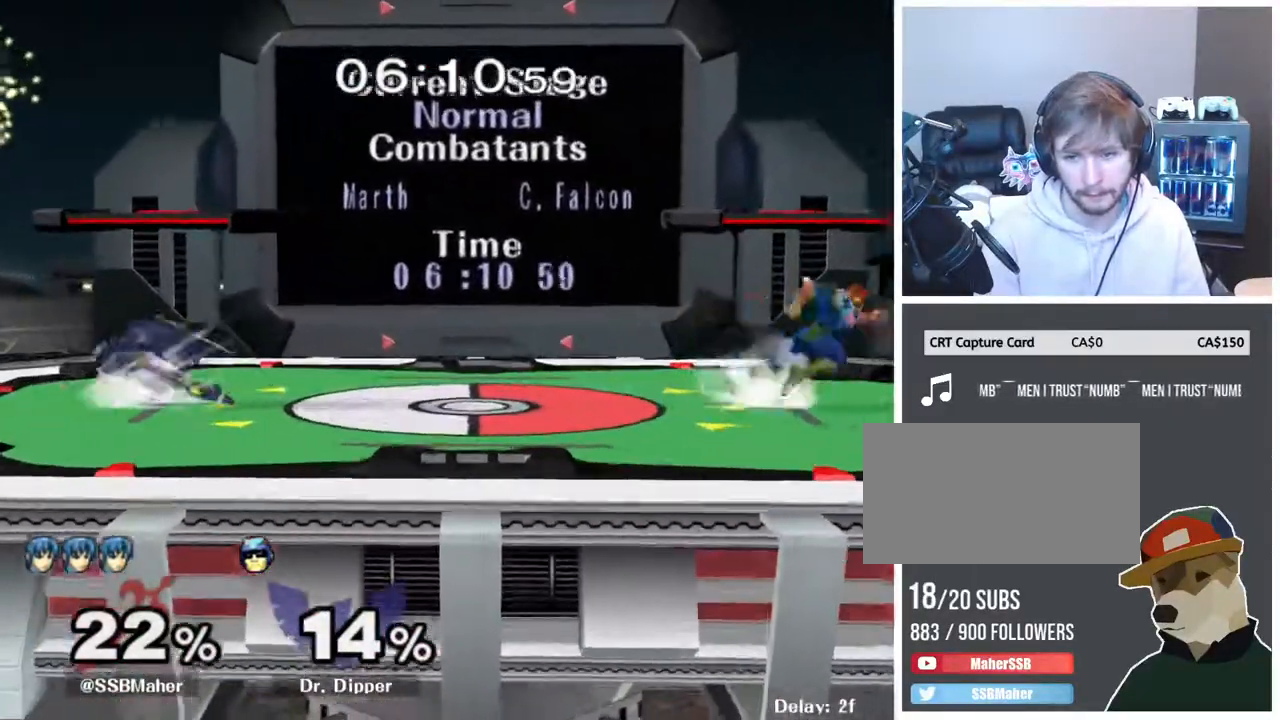
{"buttons": [], "left_stick": "right", "right_stick": "down", "events": [[83, "left_stick", "right"], [317, "left_stick", "center"], [383, "left_stick", "left"], [450, "left_stick", "right"]]}
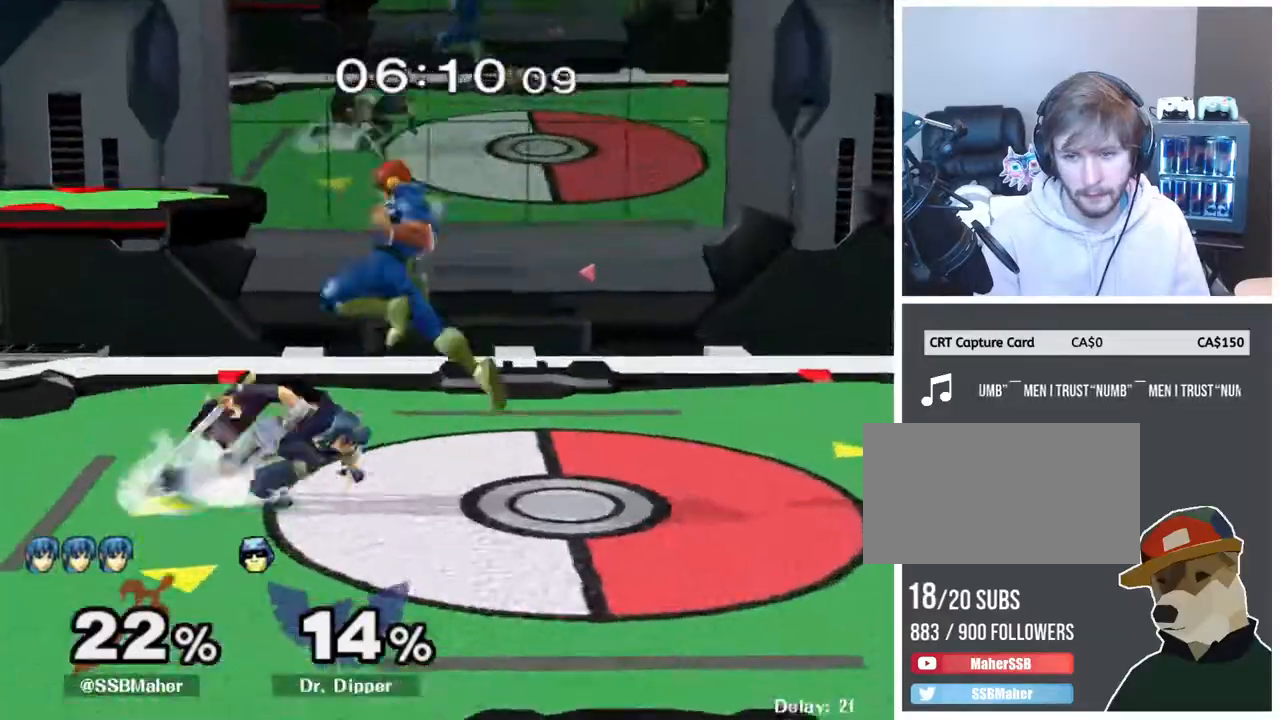
{"buttons": [], "left_stick": "center", "right_stick": "down", "events": [[100, "left_stick", "center"], [217, "left_stick", "left"], [500, "left_stick", "center"]]}
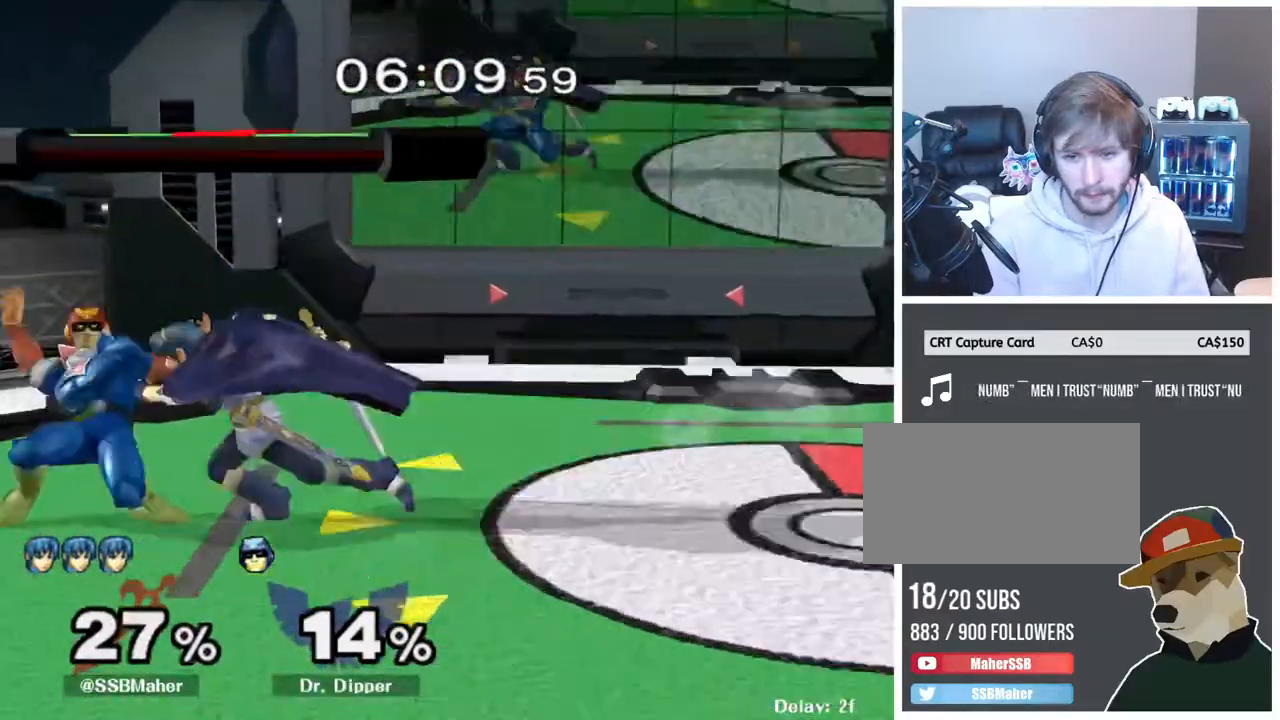
{"buttons": [], "left_stick": "center", "right_stick": "center", "events": [[67, "Z", "down"], [183, "Z", "up"], [350, "left_stick", "left"], [417, "right_stick", "center"], [433, "left_stick", "center"]]}
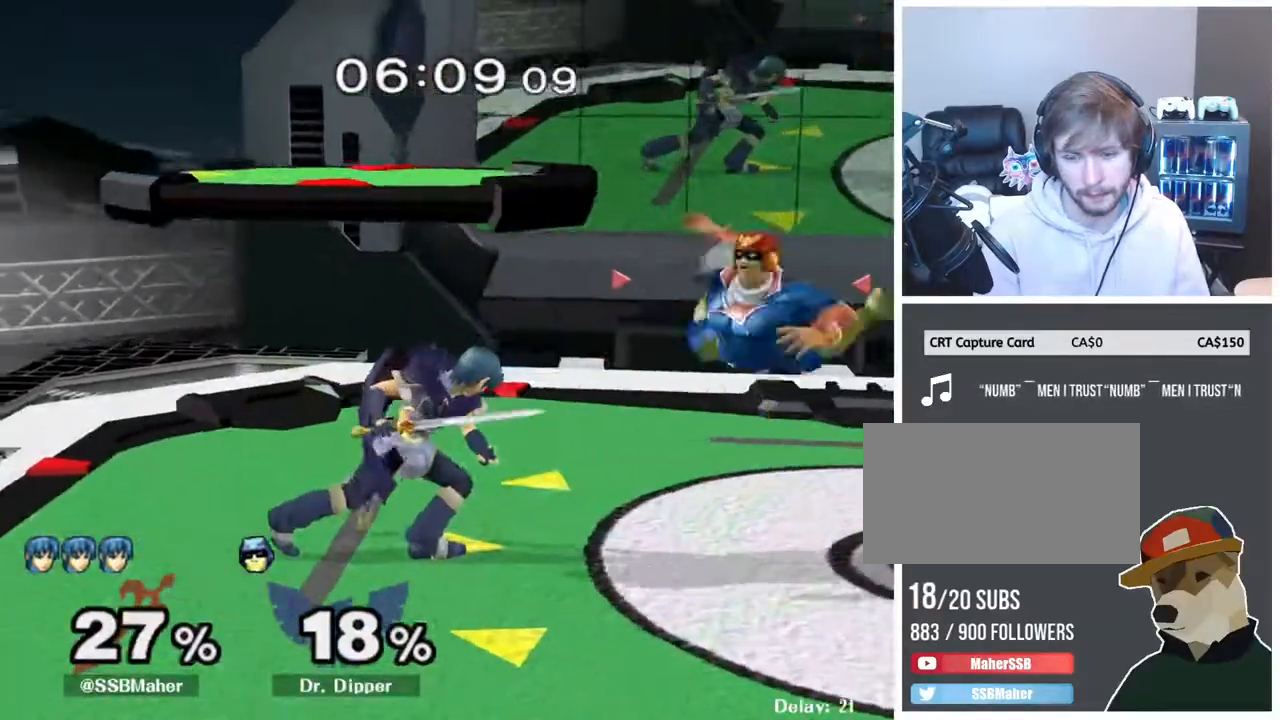
{"buttons": [], "left_stick": "center", "right_stick": "center", "events": [[200, "left_stick", "right"], [350, "L1", "down"], [350, "left_stick", "down-right"], [500, "L1", "up"], [500, "left_stick", "center"]]}
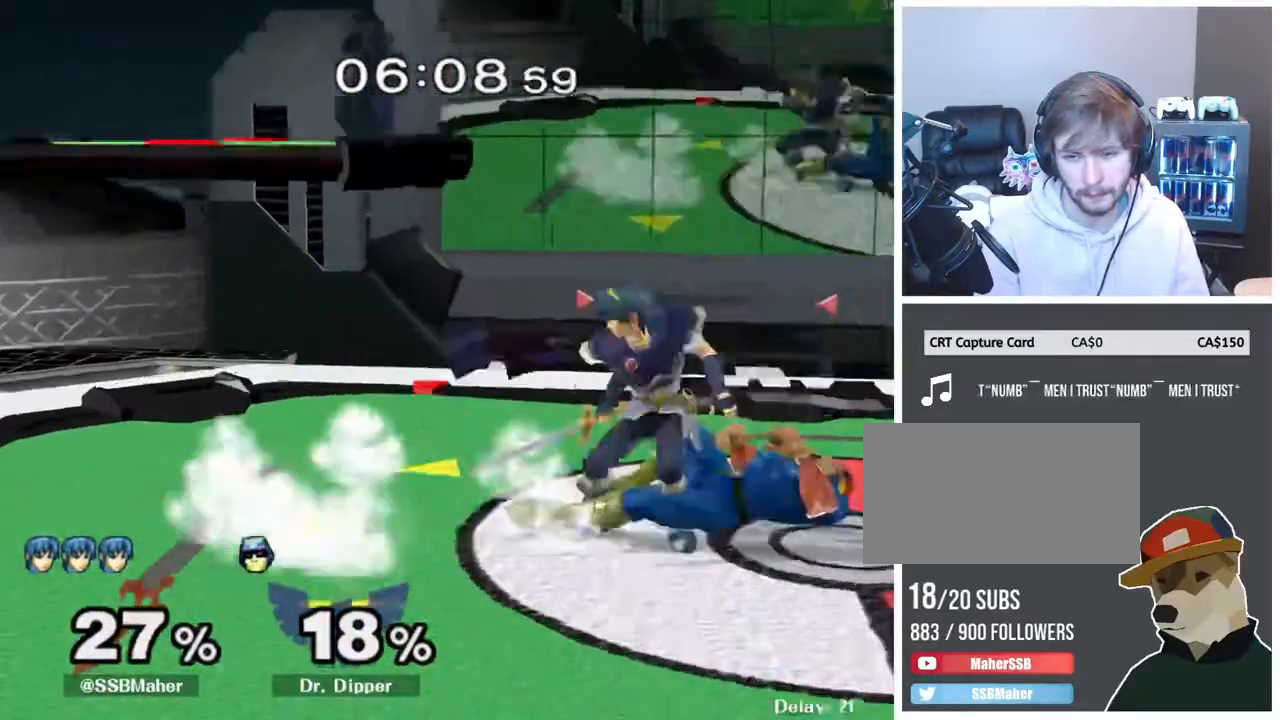
{"buttons": [], "left_stick": "left", "right_stick": "center", "events": [[50, "left_stick", "right"], [250, "left_stick", "center"], [350, "left_stick", "left"]]}
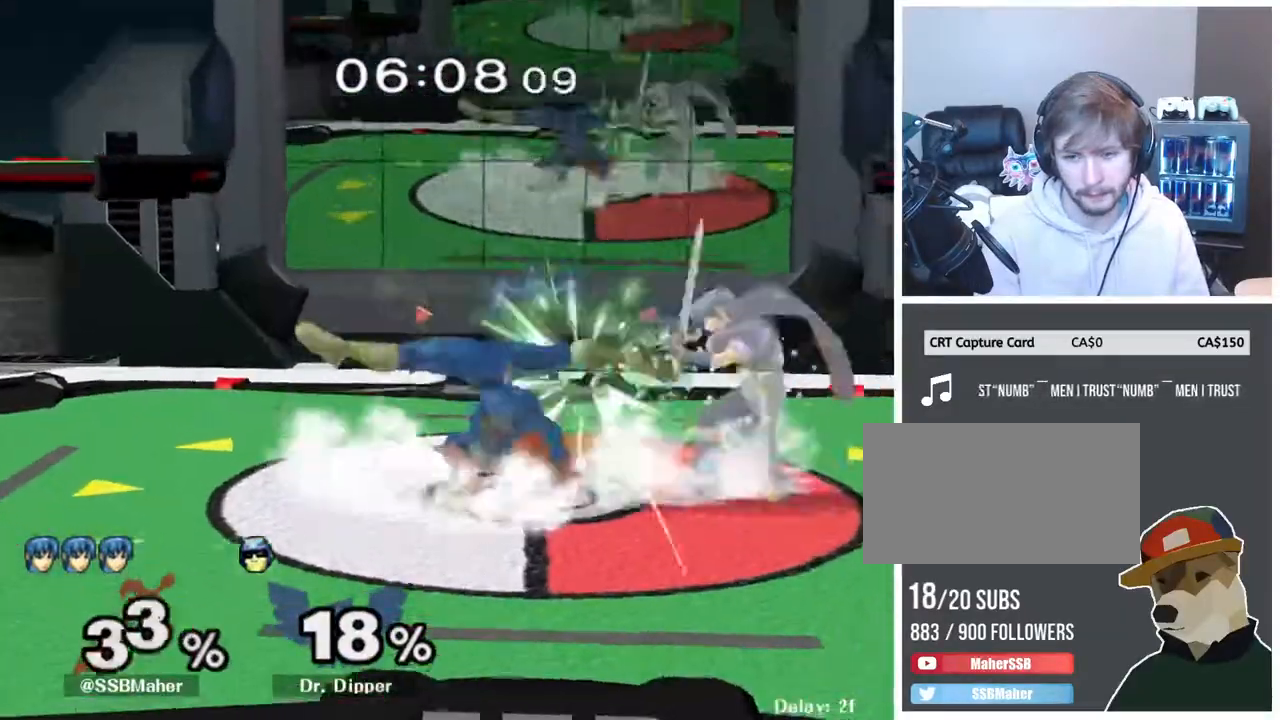
{"buttons": [], "left_stick": "right", "right_stick": "center", "events": [[67, "left_stick", "right"], [217, "left_stick", "center"], [333, "left_stick", "left"], [483, "left_stick", "right"]]}
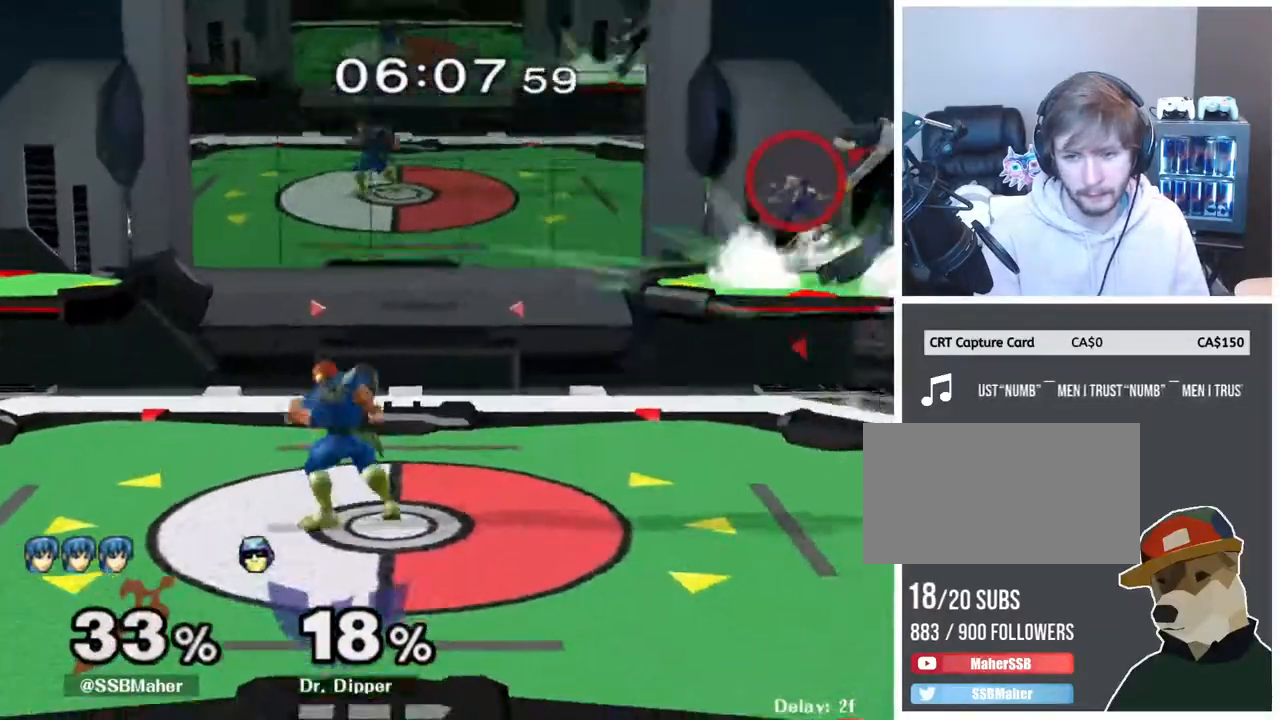
{"buttons": ["L1"], "left_stick": "center", "right_stick": "center", "events": [[250, "left_stick", "down"], [333, "left_stick", "down-right"], [333, "right_stick", "down-left"], [400, "L1", "down"], [400, "right_stick", "center"], [483, "left_stick", "center"]]}
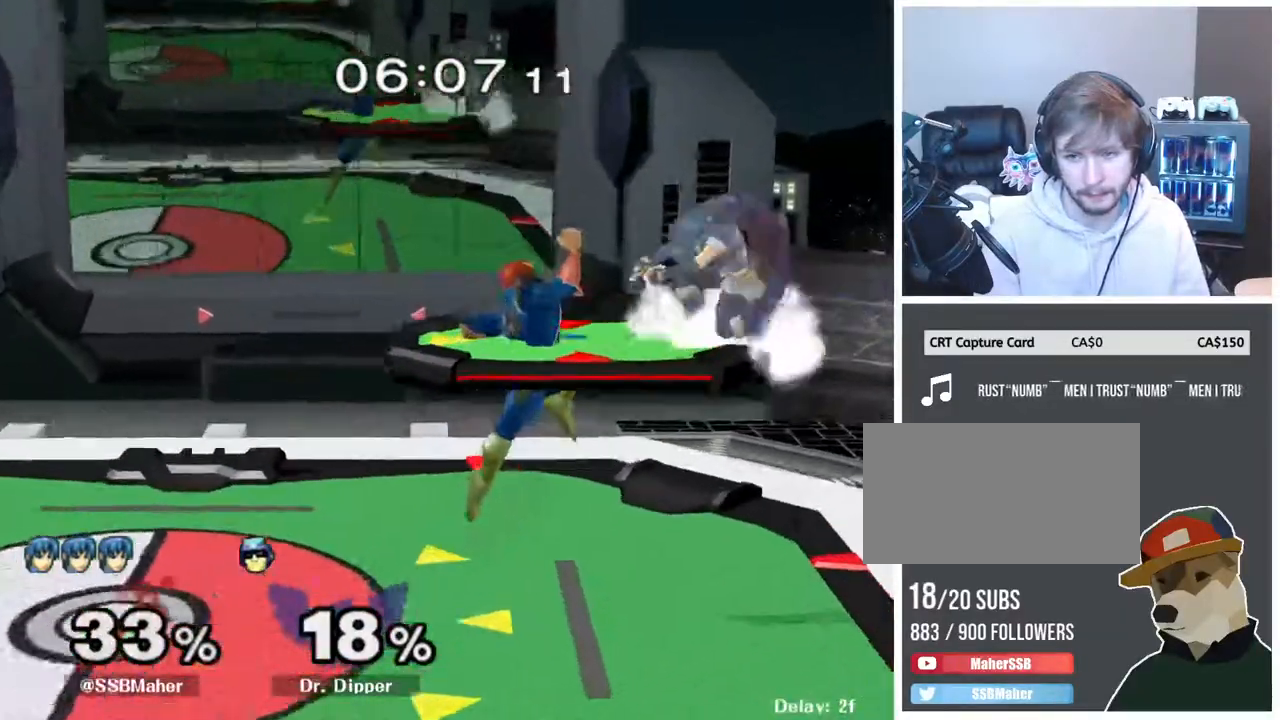
{"buttons": ["R1"], "left_stick": "left", "right_stick": "center", "events": [[50, "L1", "up"], [333, "left_stick", "left"], [450, "R1", "down"]]}
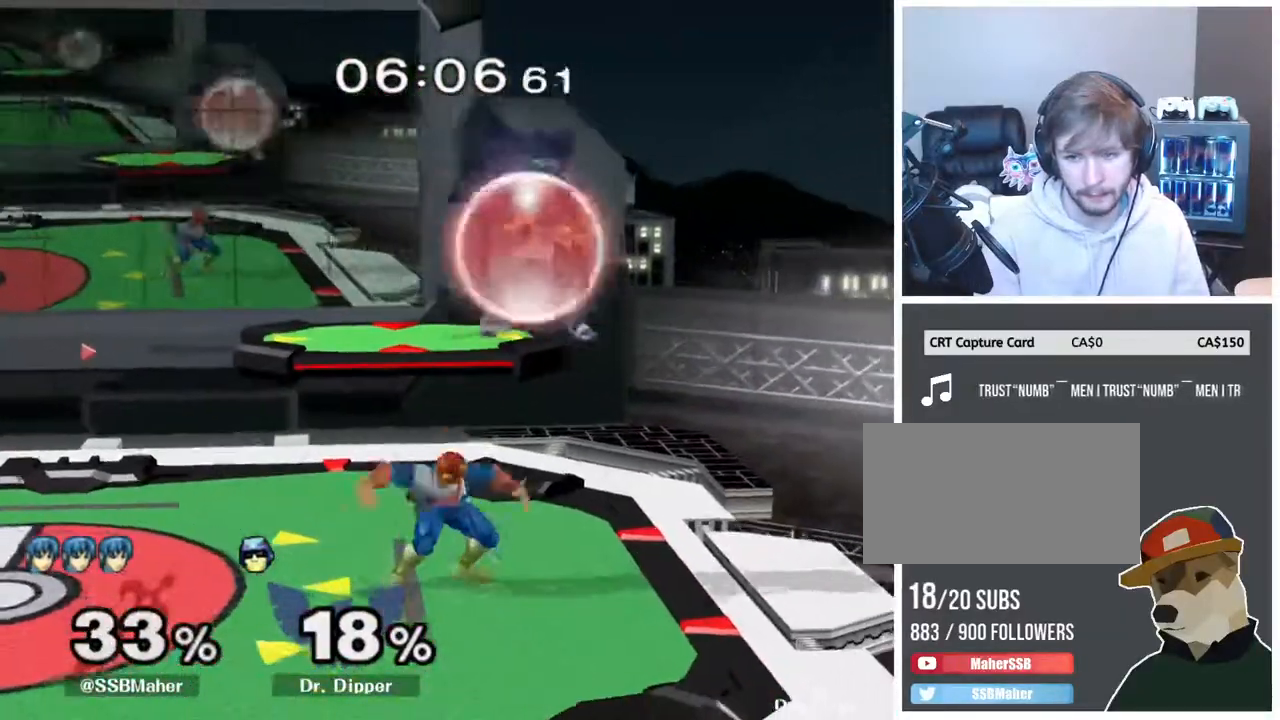
{"buttons": ["R1"], "left_stick": "down-left", "right_stick": "center", "events": [[400, "left_stick", "down-left"]]}
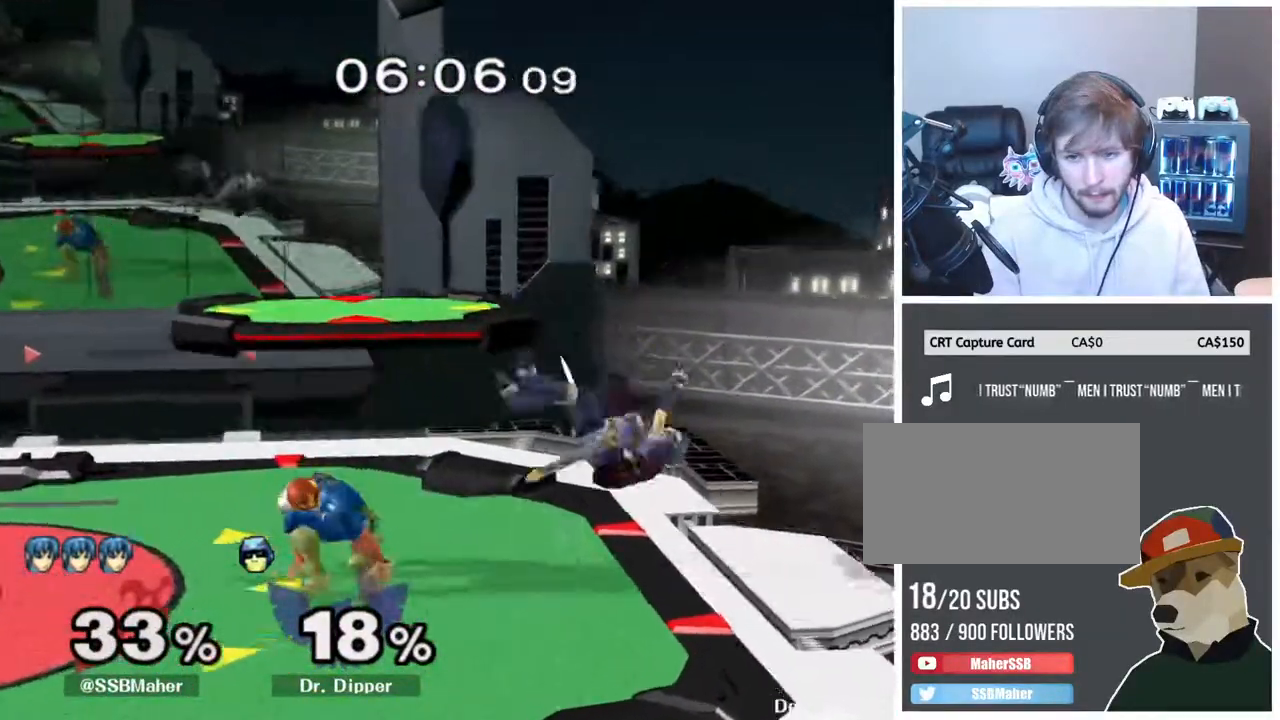
{"buttons": ["A"], "left_stick": "center", "right_stick": "center", "events": [[17, "R1", "up"], [33, "left_stick", "left"], [33, "right_stick", "down-left"], [117, "L1", "down"], [167, "R1", "down"], [167, "right_stick", "center"], [217, "left_stick", "center"], [233, "L1", "up"], [300, "Y", "down"], [333, "R1", "up"], [350, "Y", "up"], [417, "A", "down"]]}
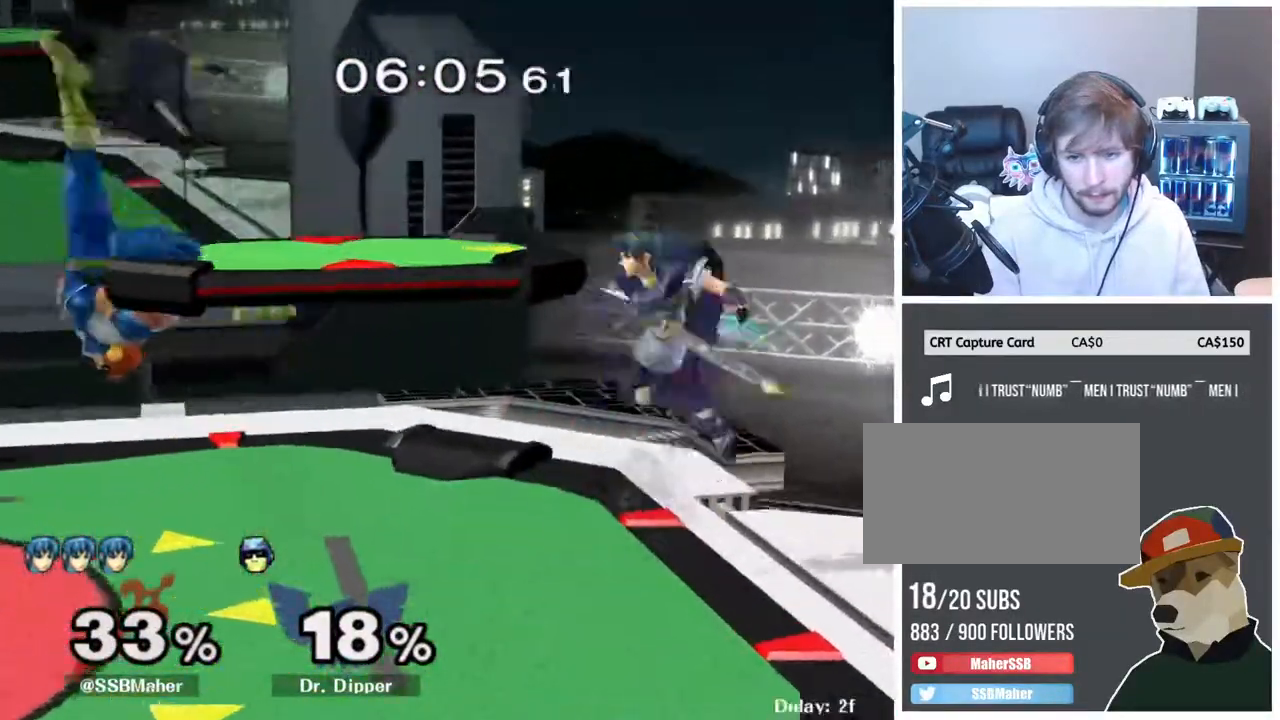
{"buttons": [], "left_stick": "right", "right_stick": "center", "events": [[33, "left_stick", "up-left"], [50, "A", "up"], [233, "L1", "down"], [233, "left_stick", "down"], [350, "left_stick", "center"], [367, "L1", "up"], [500, "left_stick", "right"]]}
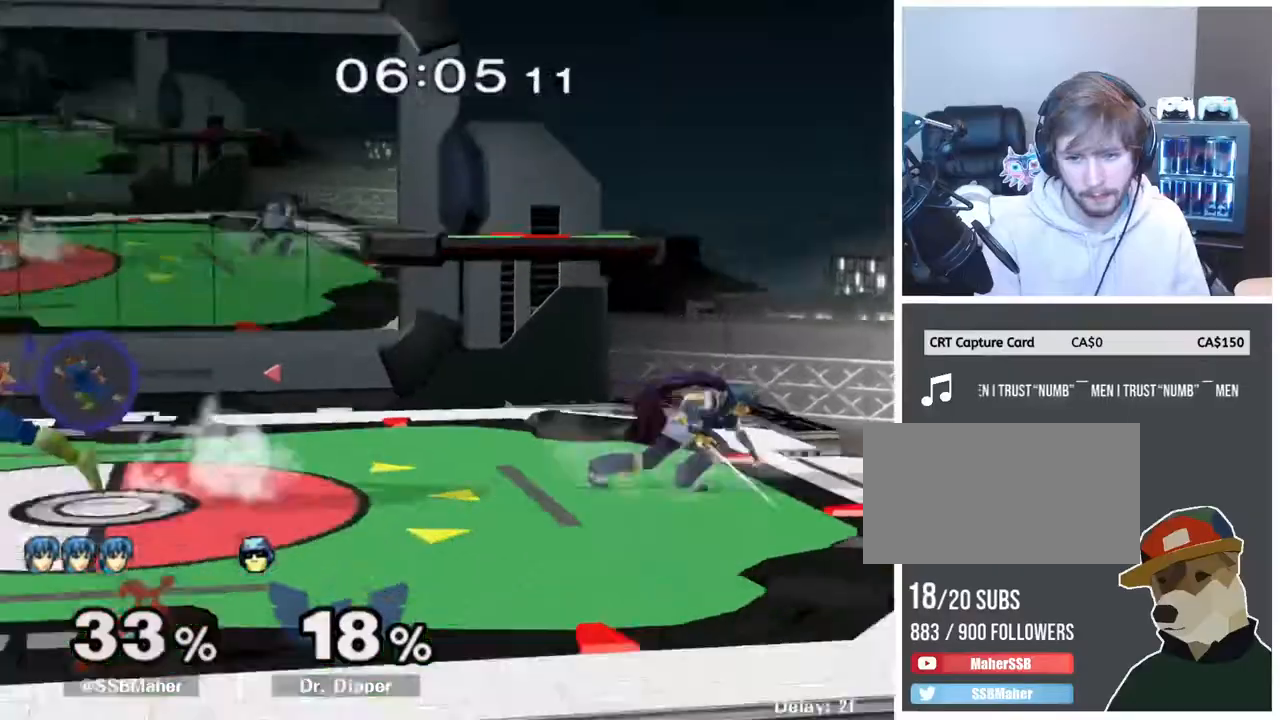
{"buttons": [], "left_stick": "left", "right_stick": "down", "events": [[50, "right_stick", "down"], [150, "left_stick", "left"], [333, "left_stick", "right"], [433, "left_stick", "left"]]}
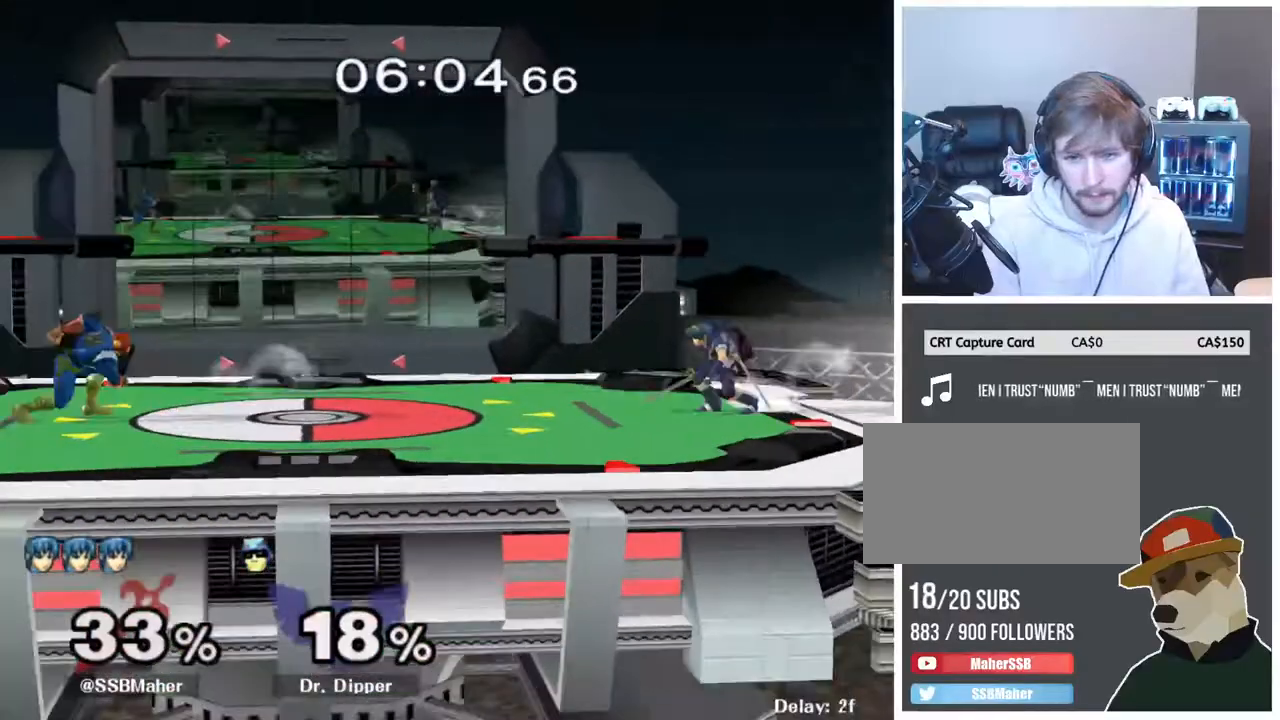
{"buttons": [], "left_stick": "left", "right_stick": "down", "events": []}
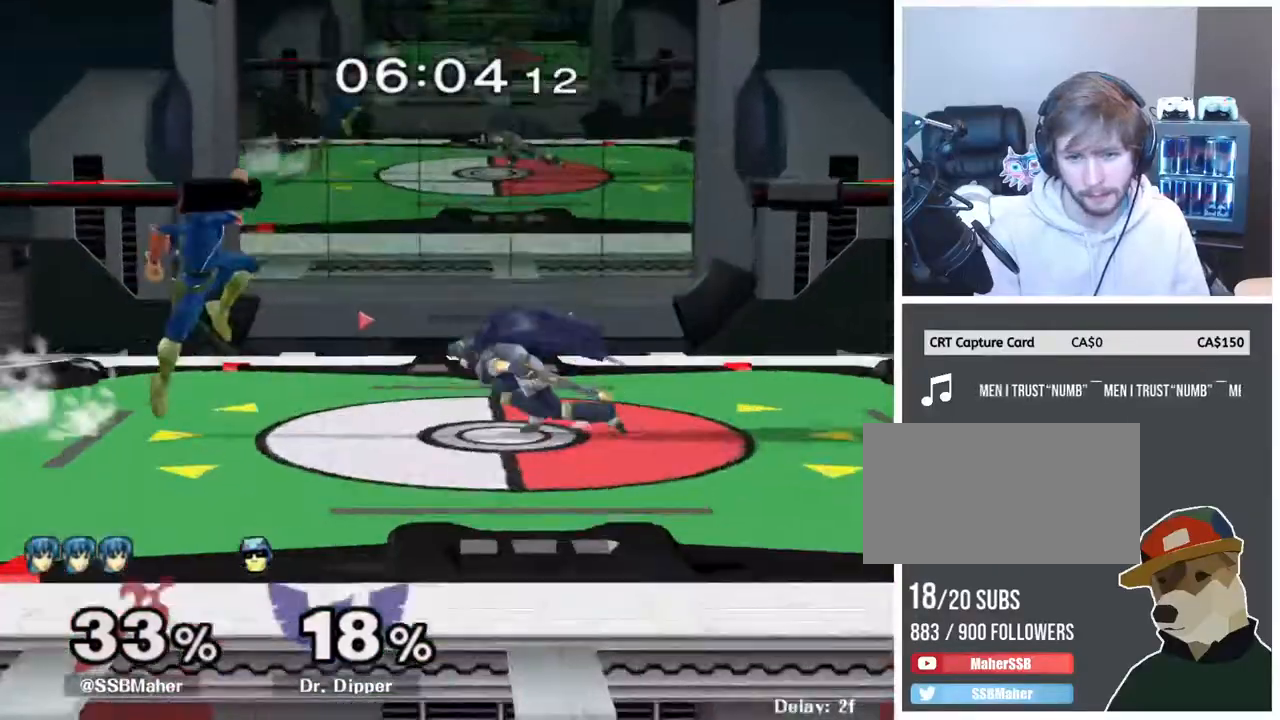
{"buttons": [], "left_stick": "center", "right_stick": "center", "events": [[483, "left_stick", "center"], [483, "right_stick", "center"]]}
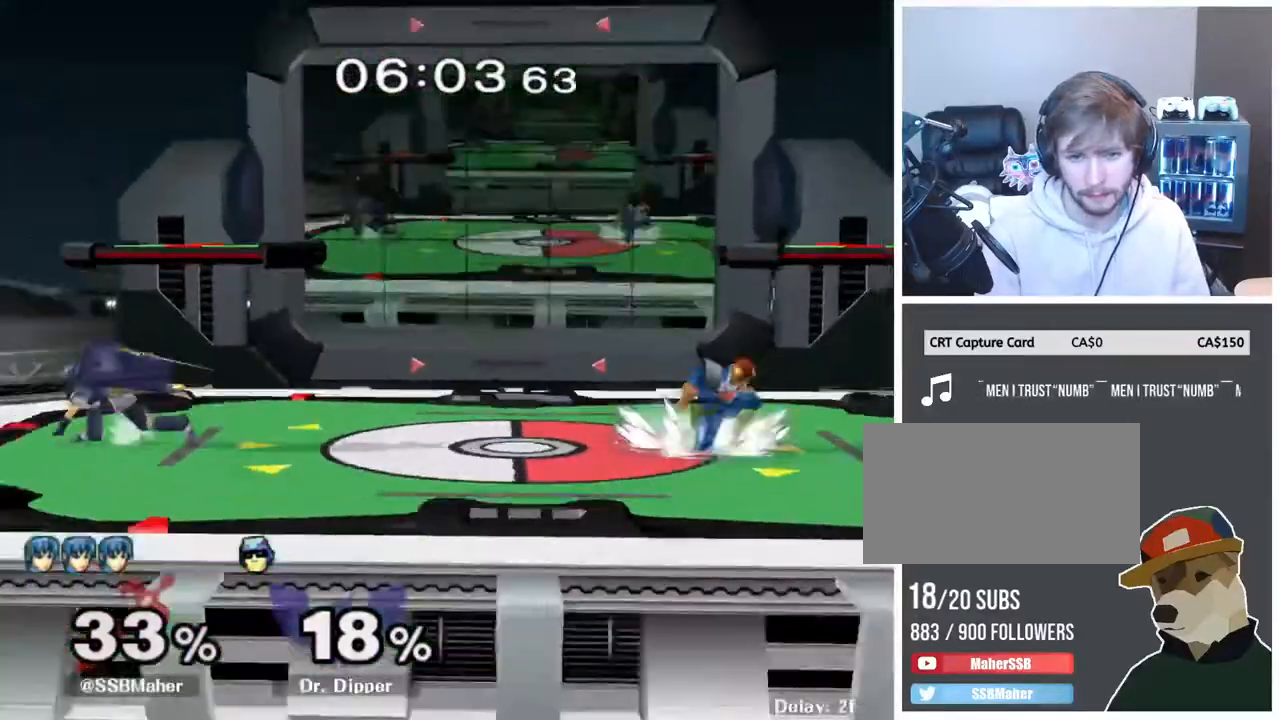
{"buttons": [], "left_stick": "right", "right_stick": "center", "events": [[83, "left_stick", "down-right"], [350, "left_stick", "right"]]}
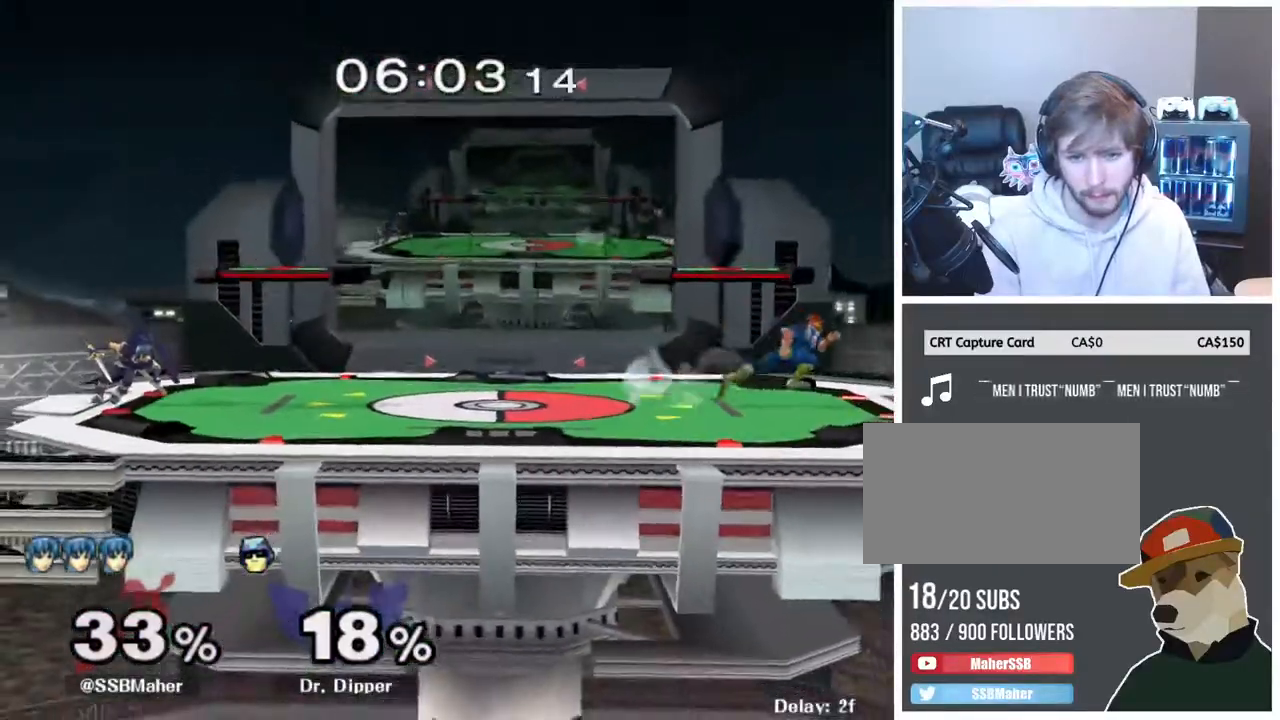
{"buttons": [], "left_stick": "right", "right_stick": "center", "events": [[17, "left_stick", "center"], [167, "Y", "down"], [167, "left_stick", "down-right"], [217, "L1", "down"], [217, "Y", "up"], [400, "L1", "up"], [400, "left_stick", "right"]]}
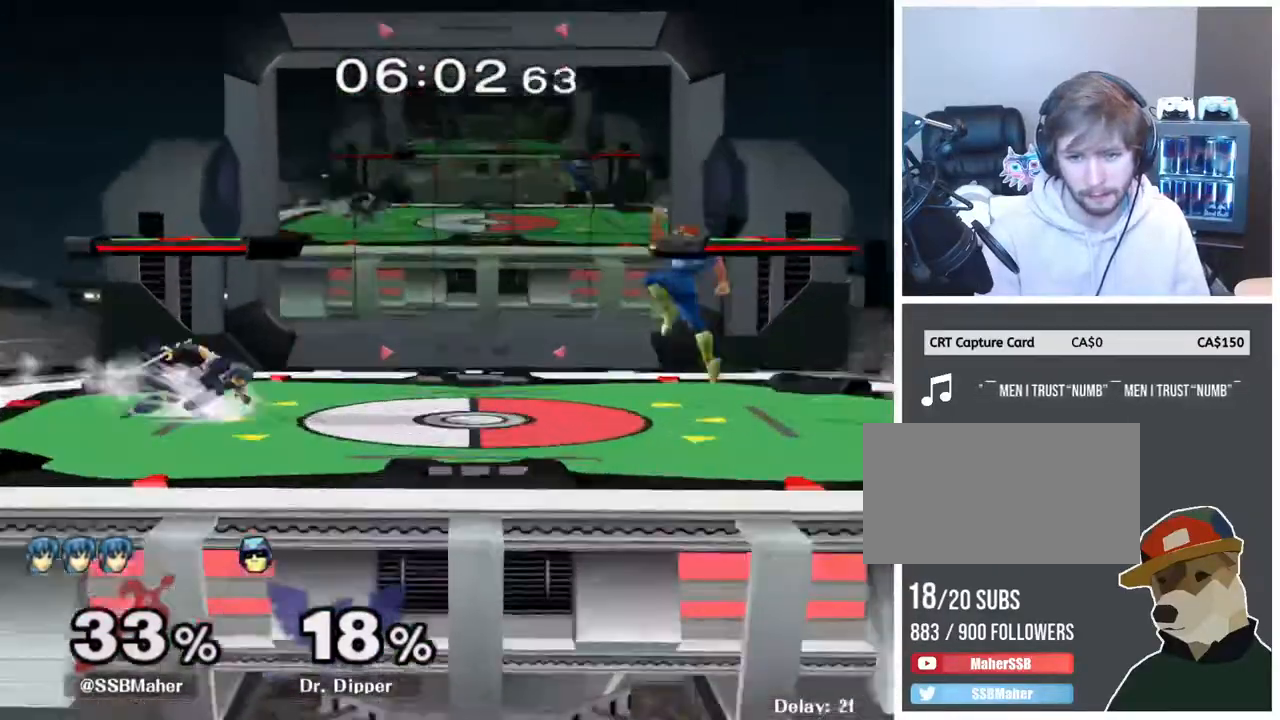
{"buttons": [], "left_stick": "left", "right_stick": "down", "events": [[117, "left_stick", "left"], [183, "right_stick", "down"], [350, "left_stick", "center"], [400, "left_stick", "right"], [450, "left_stick", "left"]]}
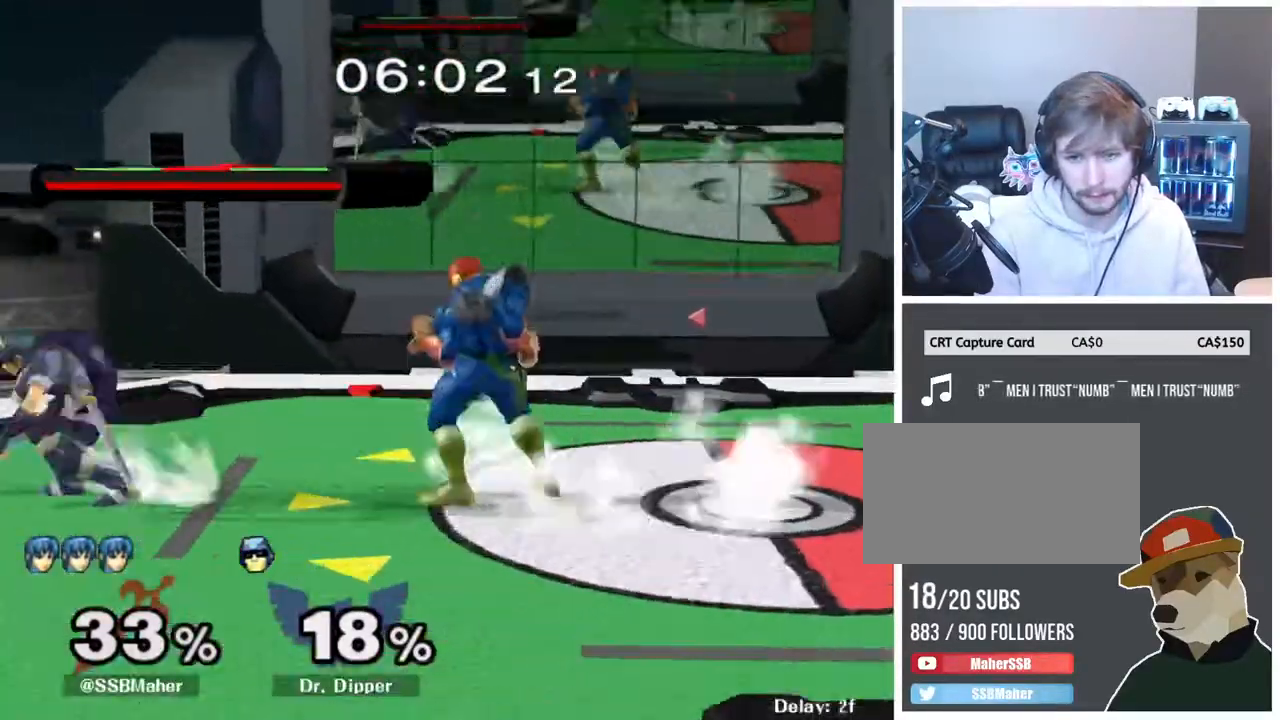
{"buttons": [], "left_stick": "right", "right_stick": "down", "events": [[167, "left_stick", "right"], [267, "left_stick", "center"], [317, "left_stick", "left"], [467, "left_stick", "right"]]}
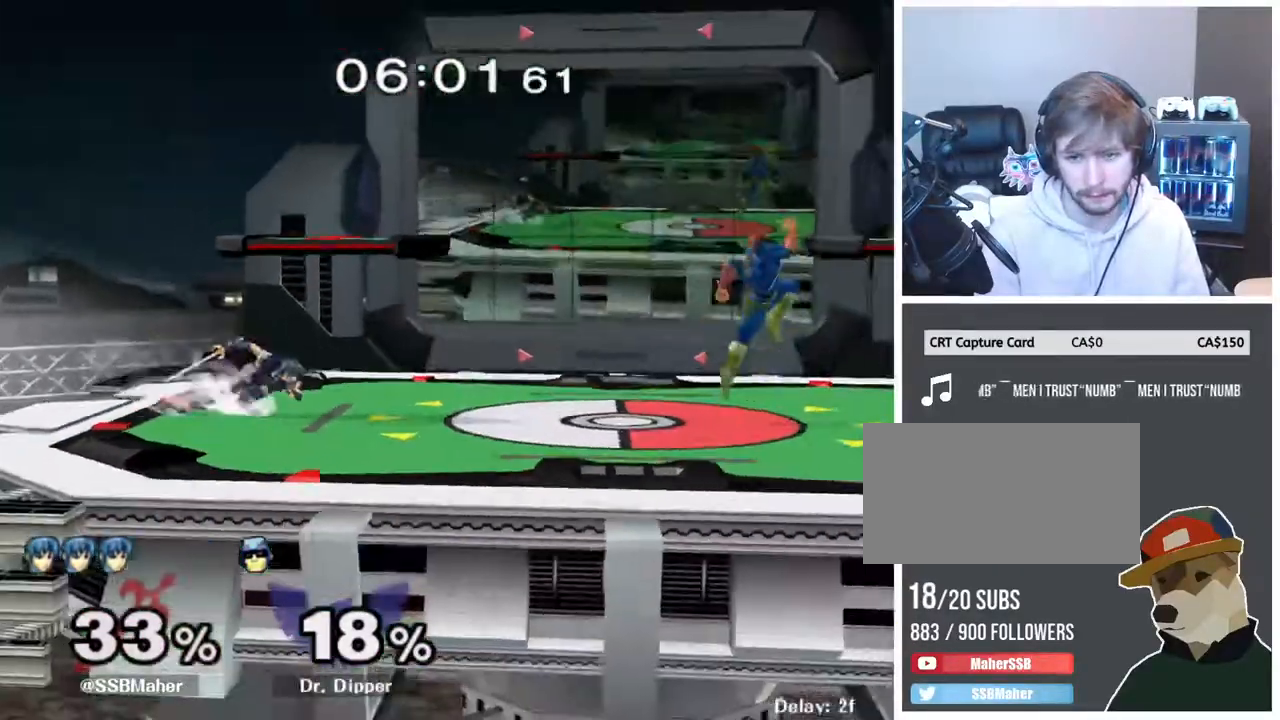
{"buttons": [], "left_stick": "center", "right_stick": "down", "events": [[233, "left_stick", "down-left"], [267, "L1", "down"], [467, "L1", "up"], [467, "left_stick", "center"]]}
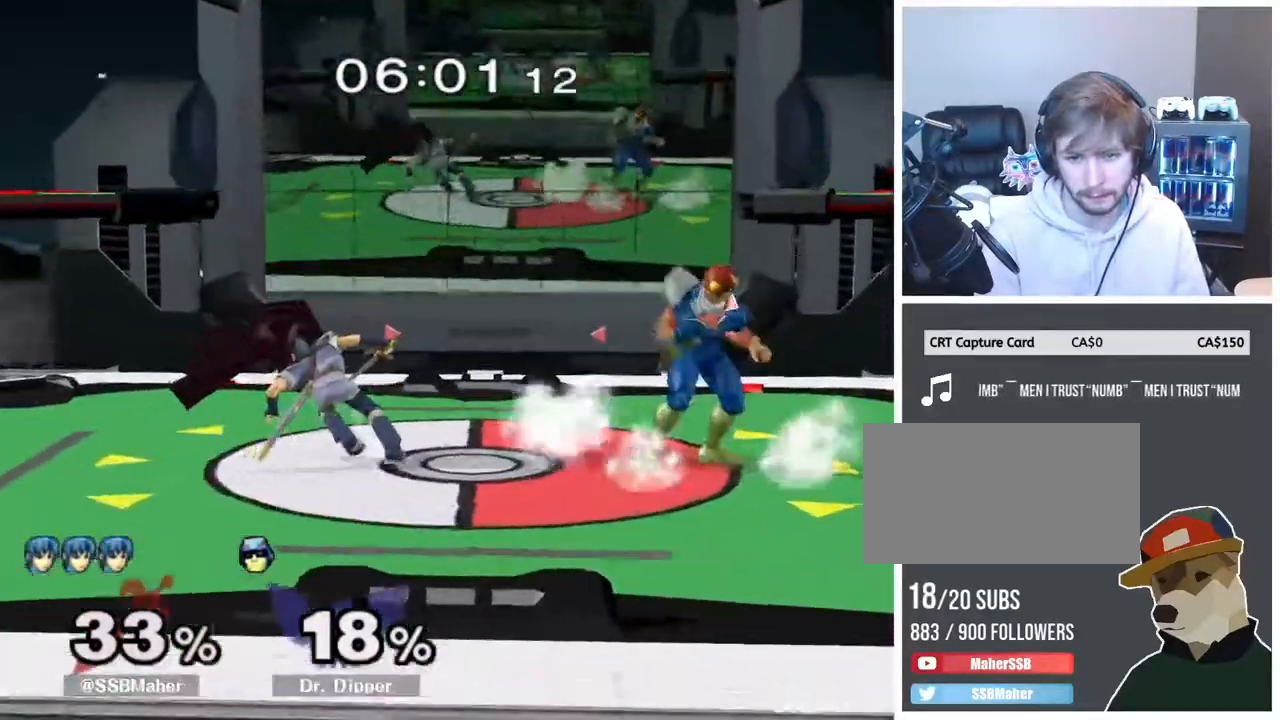
{"buttons": ["L1"], "left_stick": "down-left", "right_stick": "center", "events": [[267, "left_stick", "left"], [283, "right_stick", "center"], [333, "left_stick", "down-left"], [383, "Y", "down"], [500, "L1", "down"], [500, "Y", "up"]]}
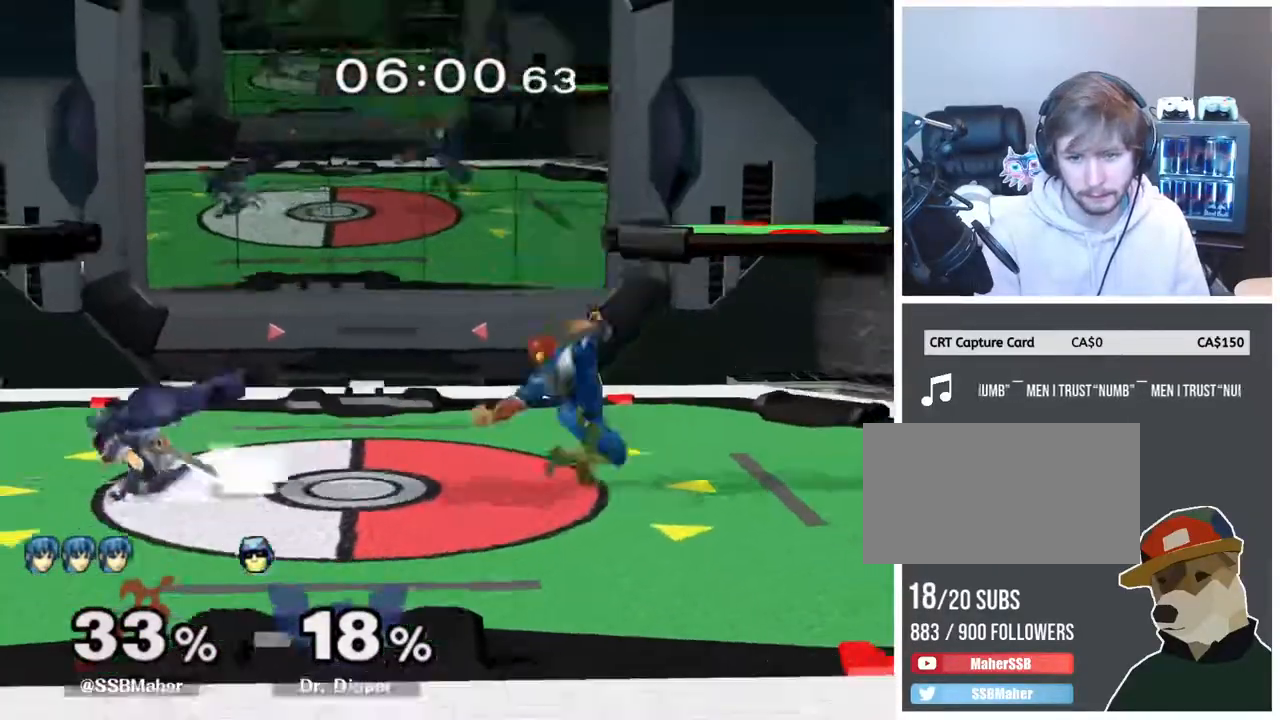
{"buttons": [], "left_stick": "left", "right_stick": "down", "events": [[150, "L1", "up"], [150, "left_stick", "left"], [300, "left_stick", "right"], [467, "right_stick", "down"], [500, "left_stick", "left"]]}
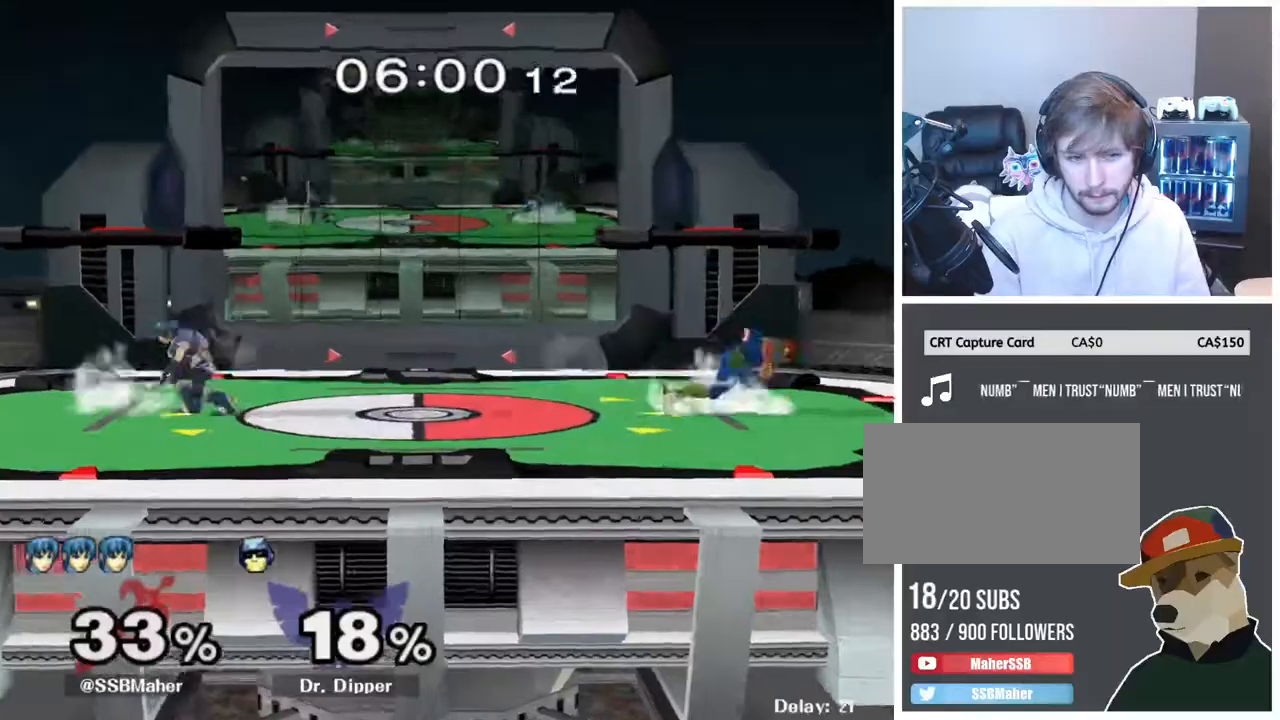
{"buttons": [], "left_stick": "right", "right_stick": "down", "events": [[183, "left_stick", "right"], [333, "left_stick", "left"], [433, "left_stick", "right"]]}